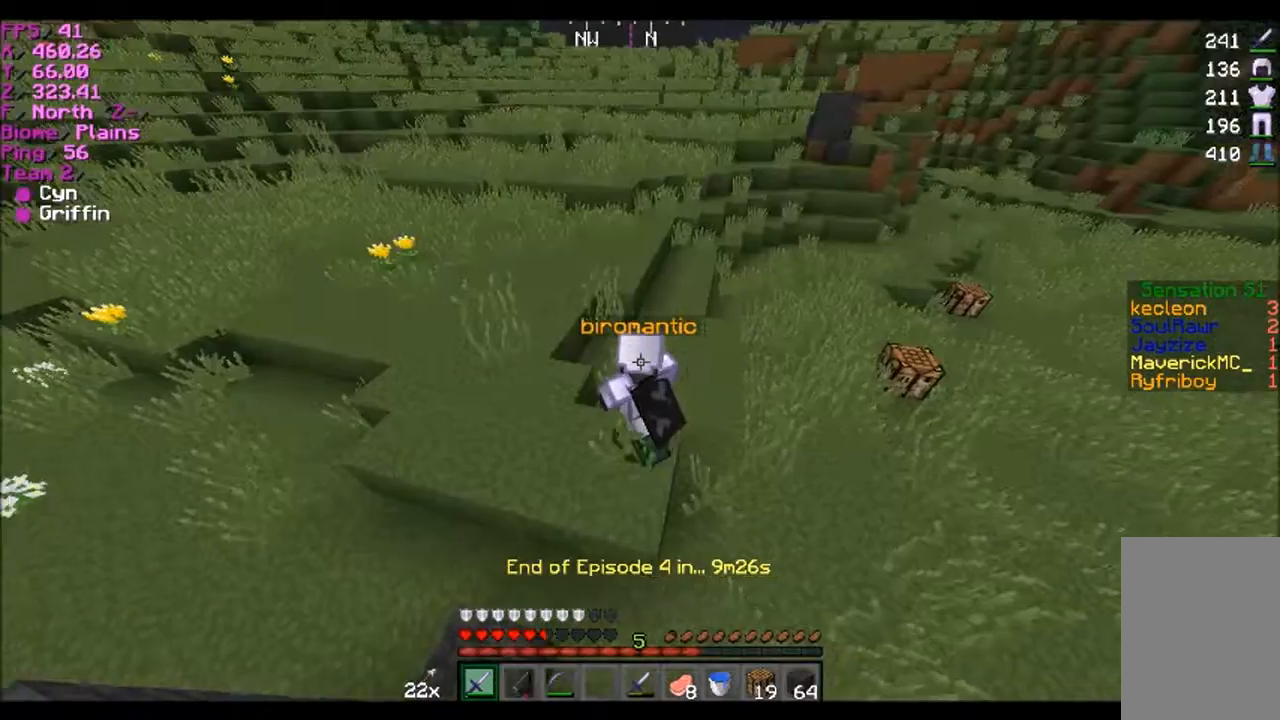
Gameplay with keyboard and mouse; each line is a JSON object with the keys and mouse buttons held at the frame after it. "events" lists presses ("down") and releases ("up") of "a", "d", "s", "w", "mouse_left" and "mouse_right" between this image and that frame as [ms after this image, input, new state], when the widget could be followed in between. "mouse_left", "mouse_right" = the "left", "right" buttons of the "mouse" list. No other keys are recorded. Fast repeated clicks can show as one long hold. Mouse movement is not recorded.
{"keys": ["a", "w"], "mouse": [], "events": [[66, "w", "down"]]}
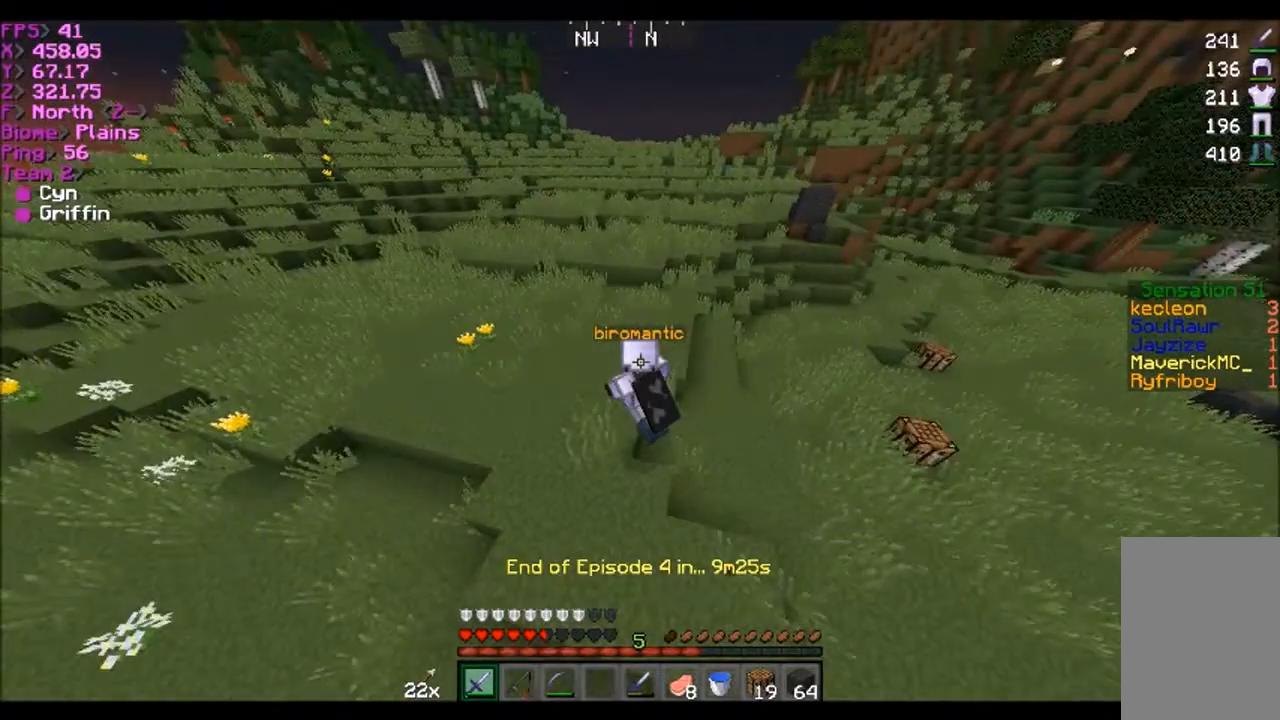
{"keys": ["a", "w"], "mouse": [], "events": []}
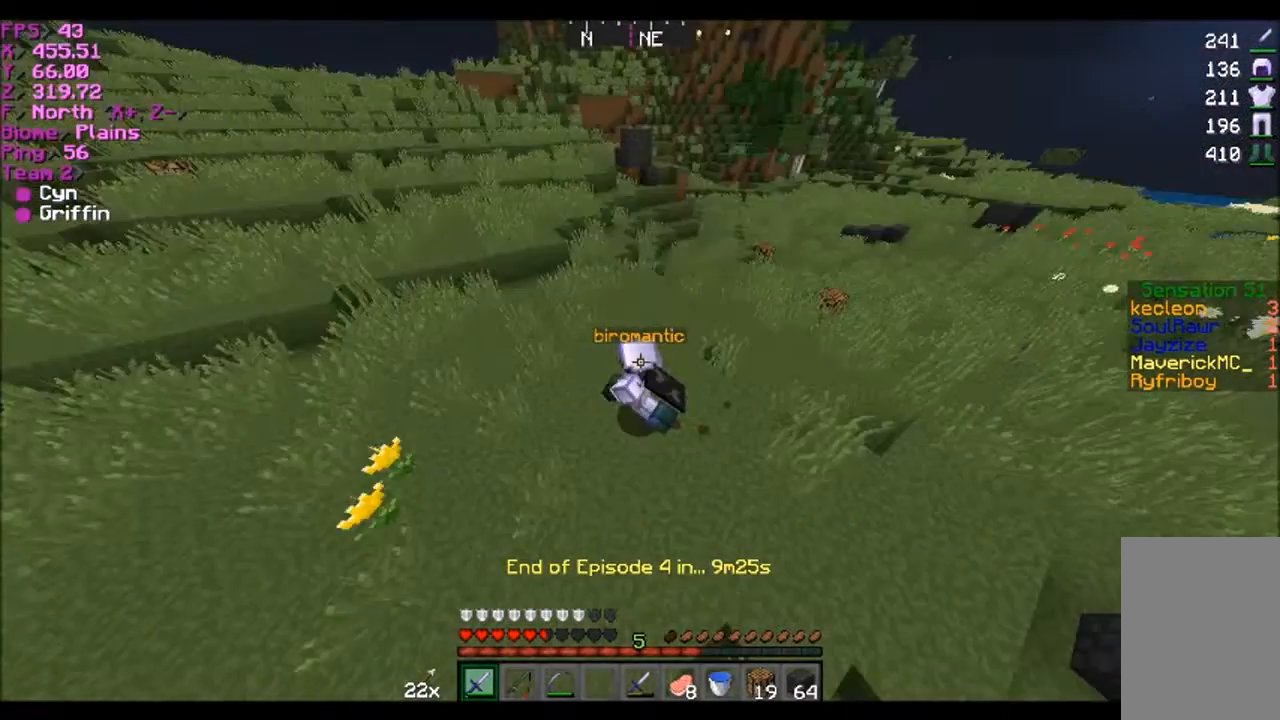
{"keys": ["d", "w"], "mouse": [], "events": [[100, "a", "up"], [333, "d", "down"]]}
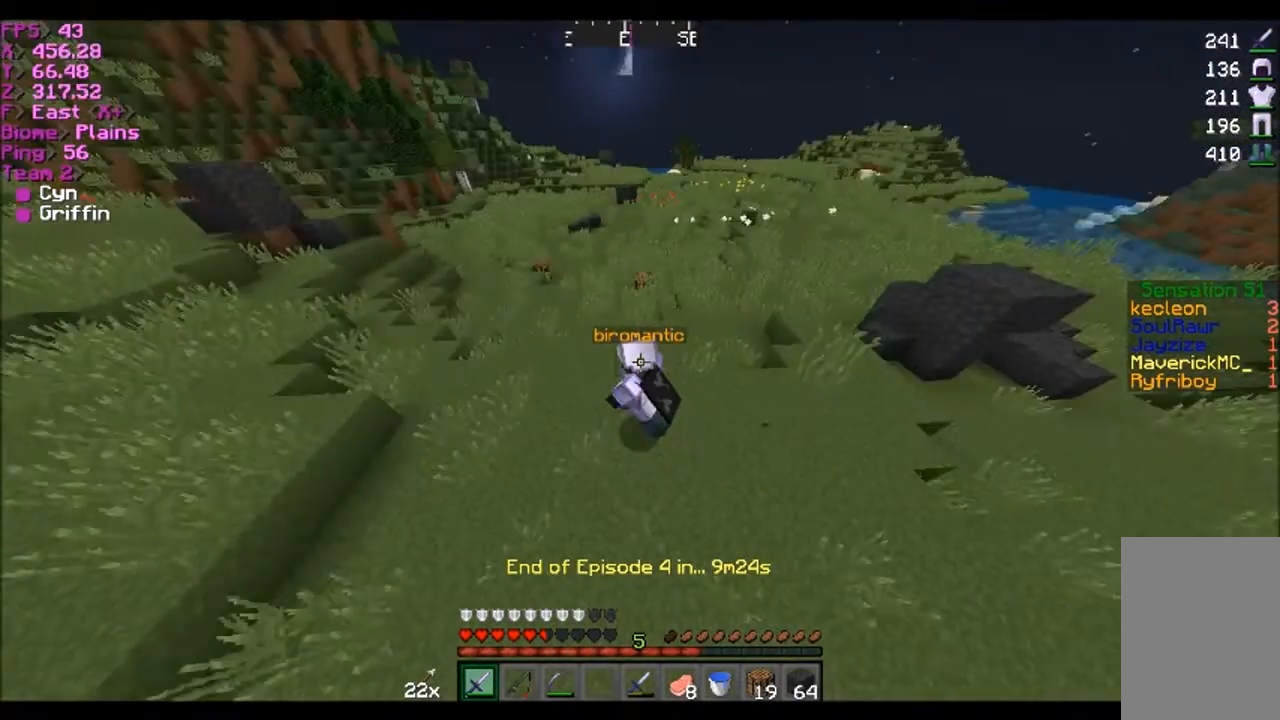
{"keys": ["d", "w"], "mouse": [], "events": []}
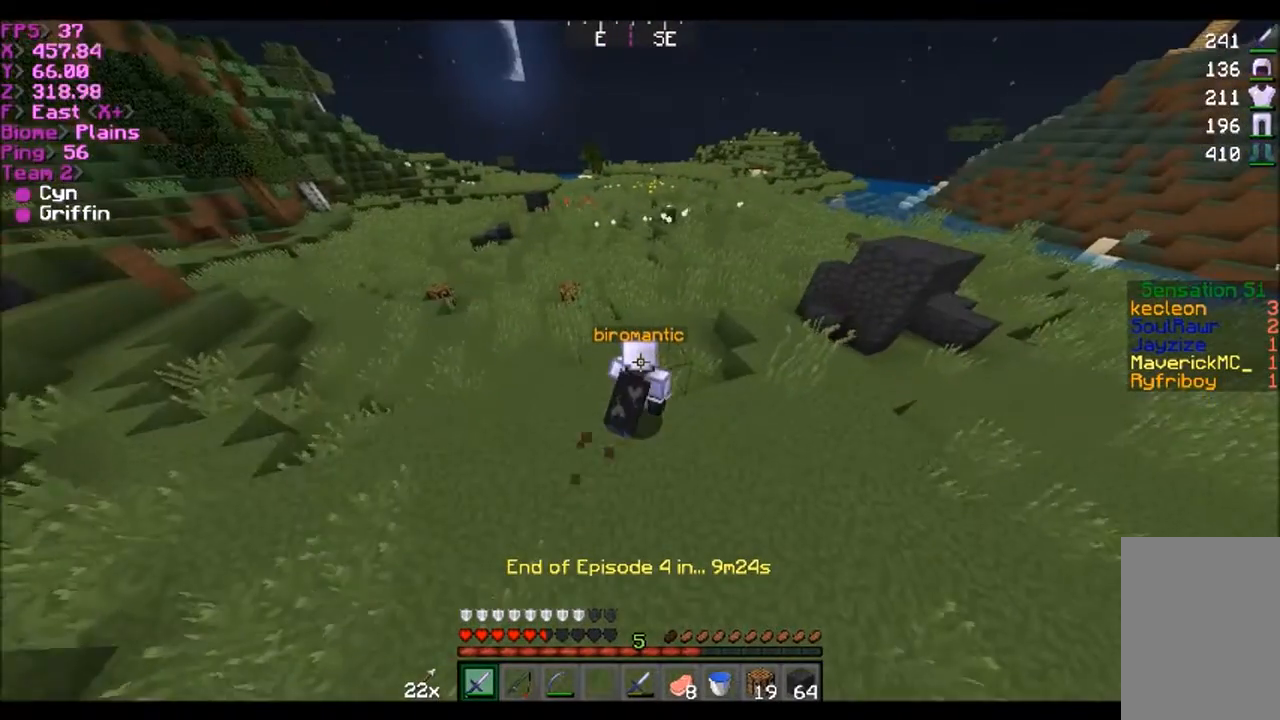
{"keys": ["d", "w"], "mouse": [], "events": []}
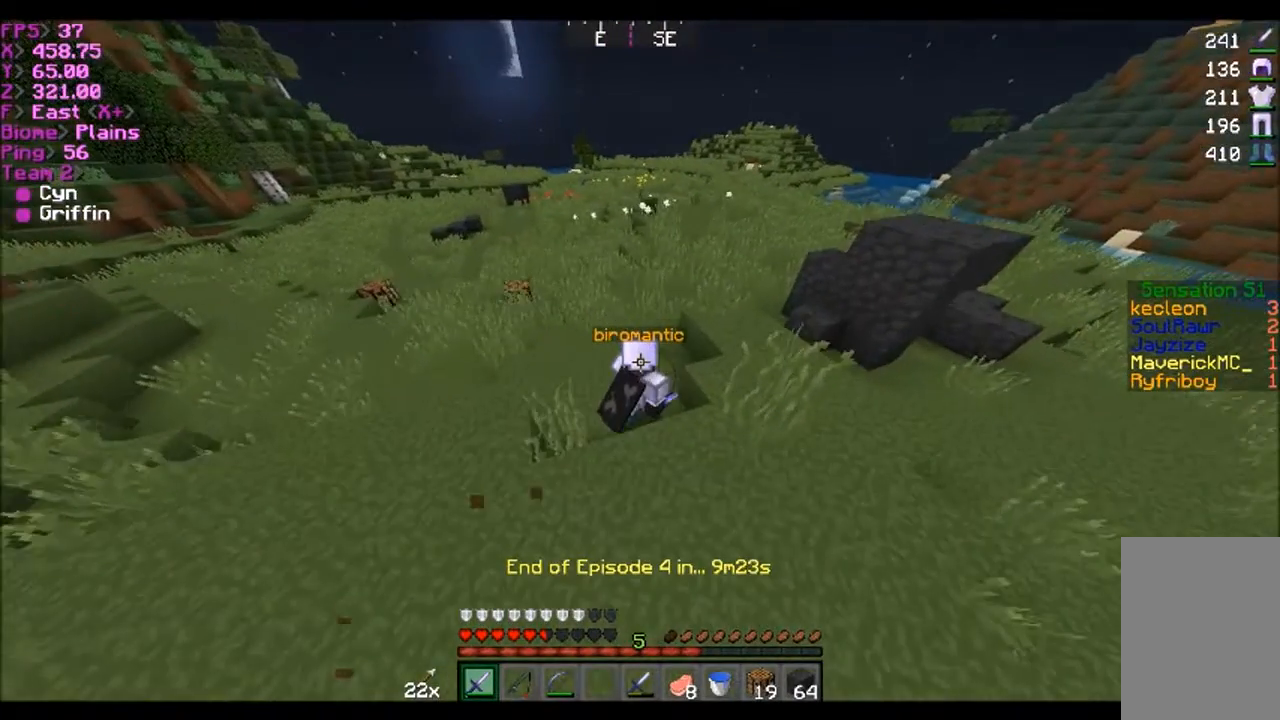
{"keys": ["w"], "mouse": [], "events": [[67, "a", "down"], [67, "d", "up"], [267, "a", "up"]]}
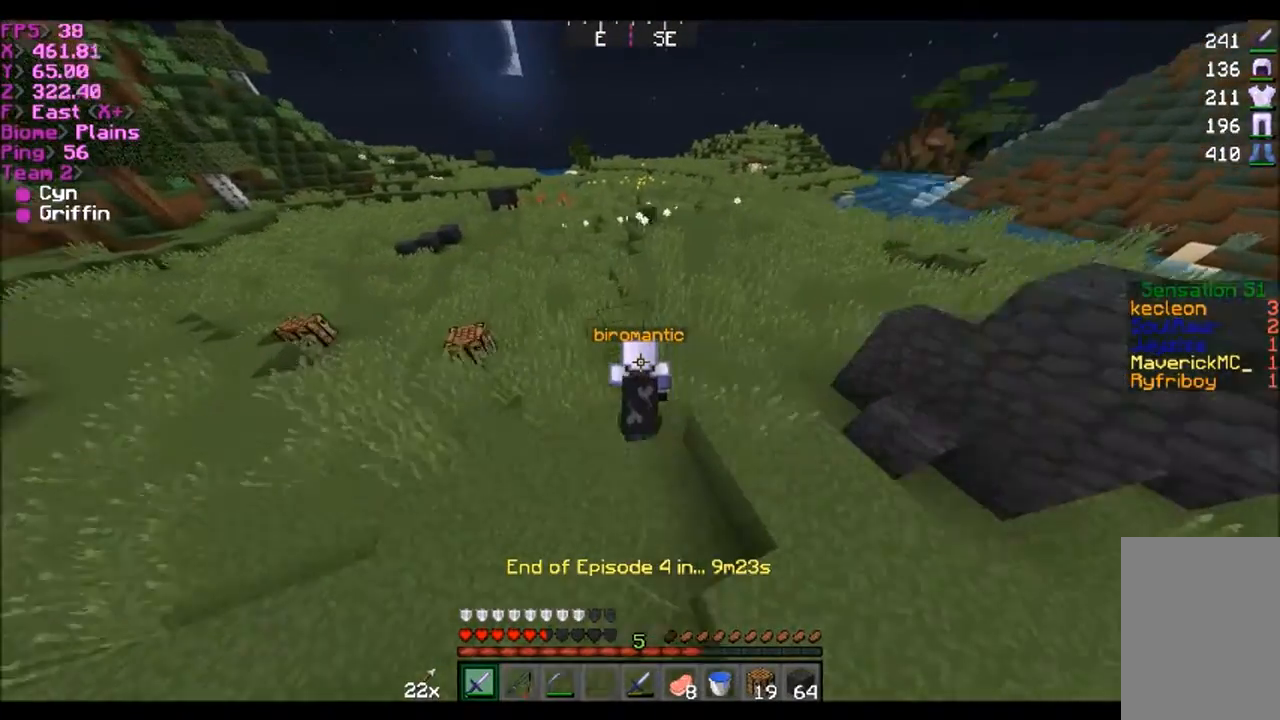
{"keys": ["d", "w"], "mouse": [], "events": [[166, "d", "down"]]}
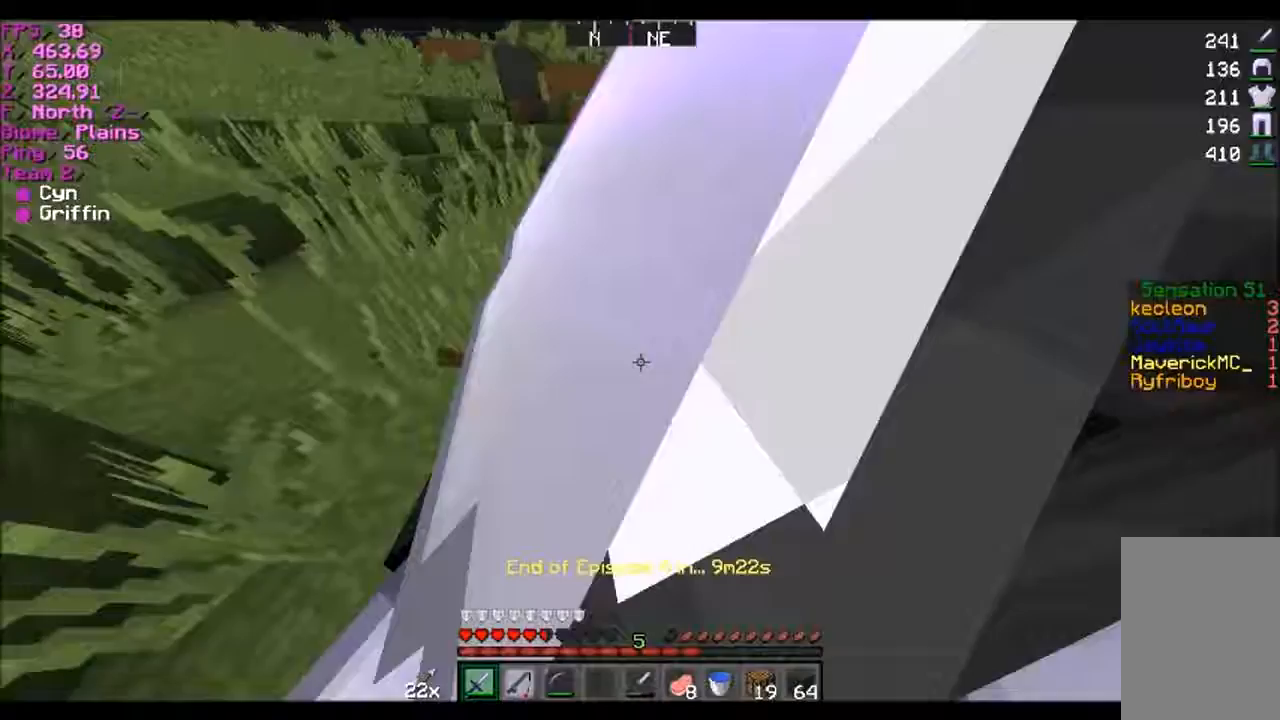
{"keys": ["w"], "mouse": [], "events": [[100, "d", "up"], [200, "a", "down"], [367, "a", "up"]]}
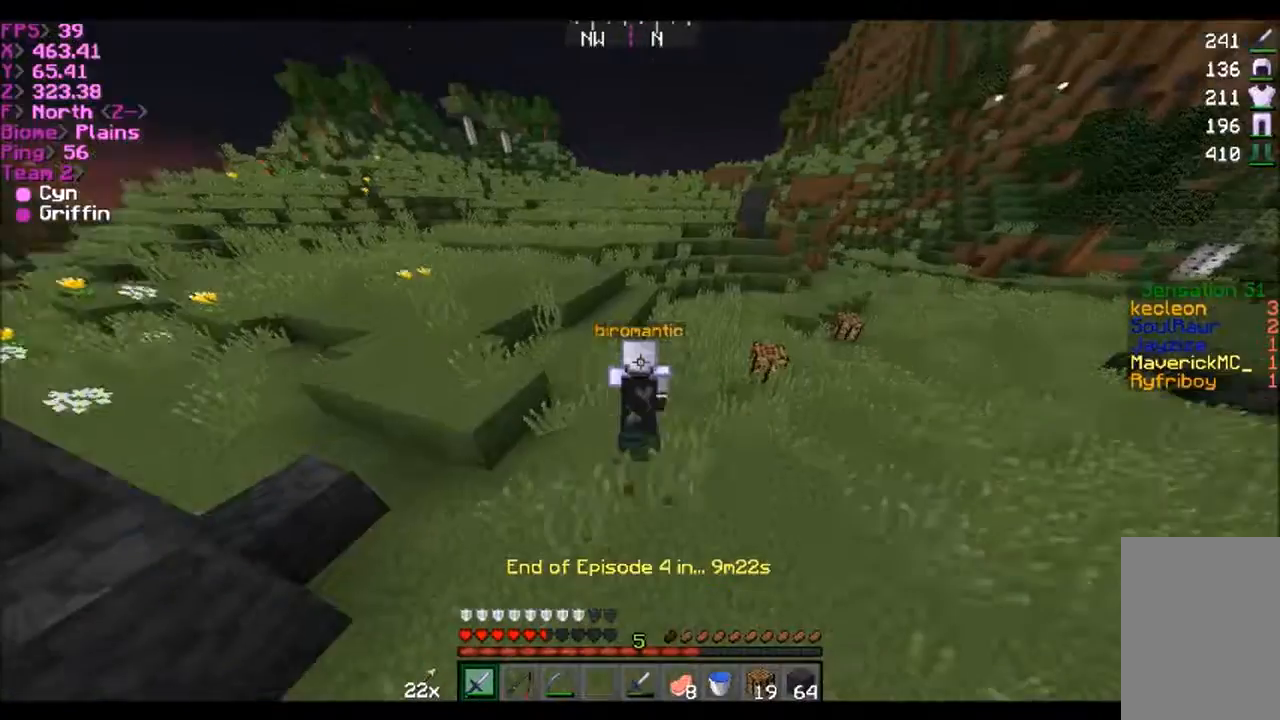
{"keys": ["w"], "mouse": [], "events": [[100, "a", "down"], [433, "a", "up"]]}
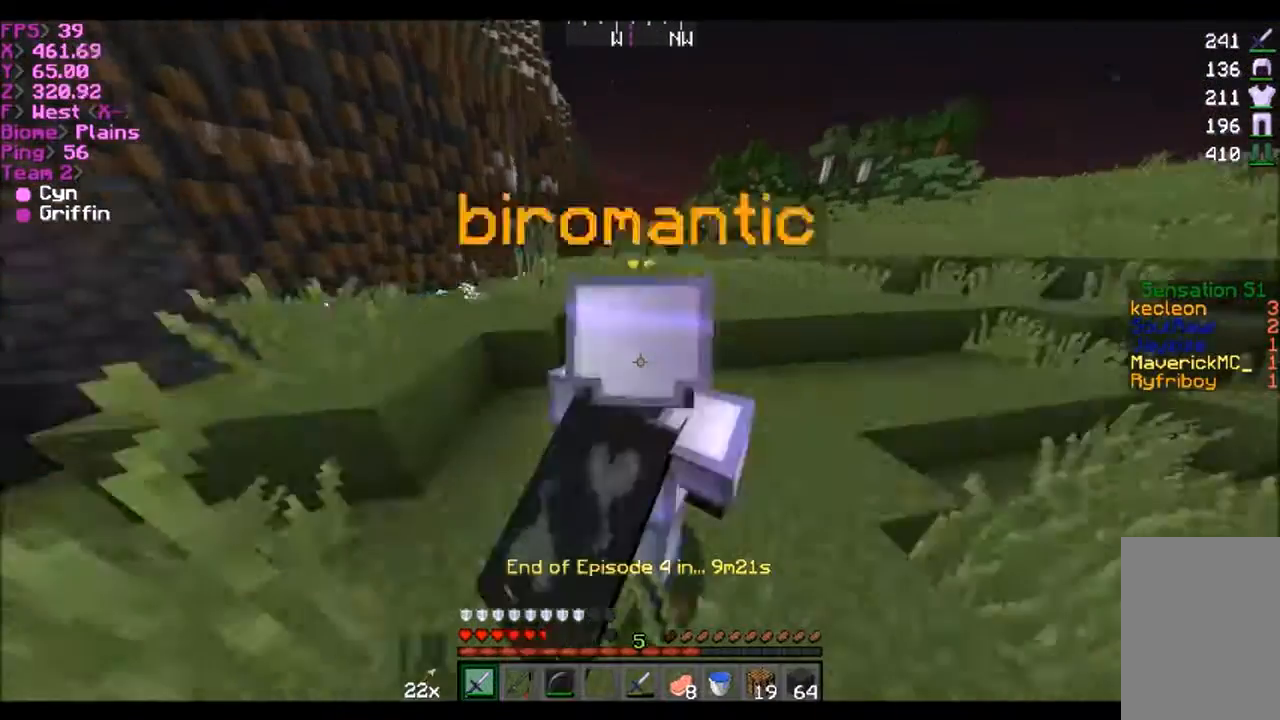
{"keys": ["w"], "mouse": [], "events": []}
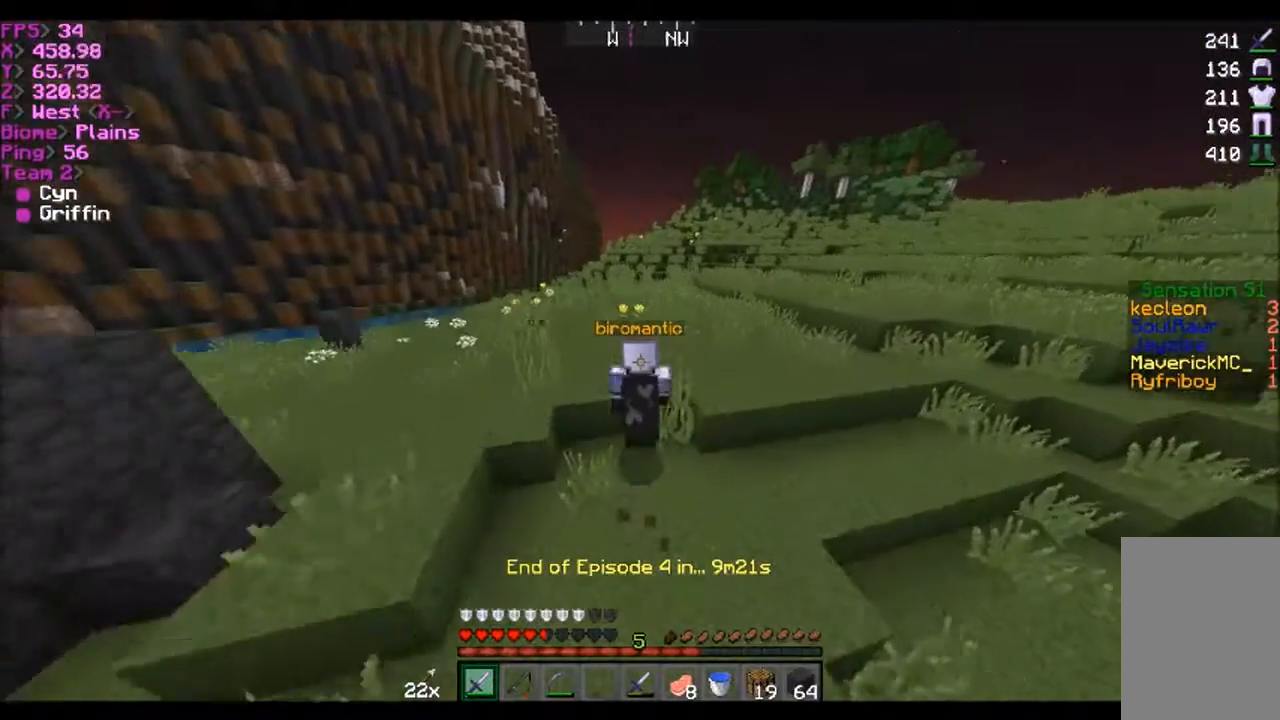
{"keys": ["w"], "mouse": [], "events": []}
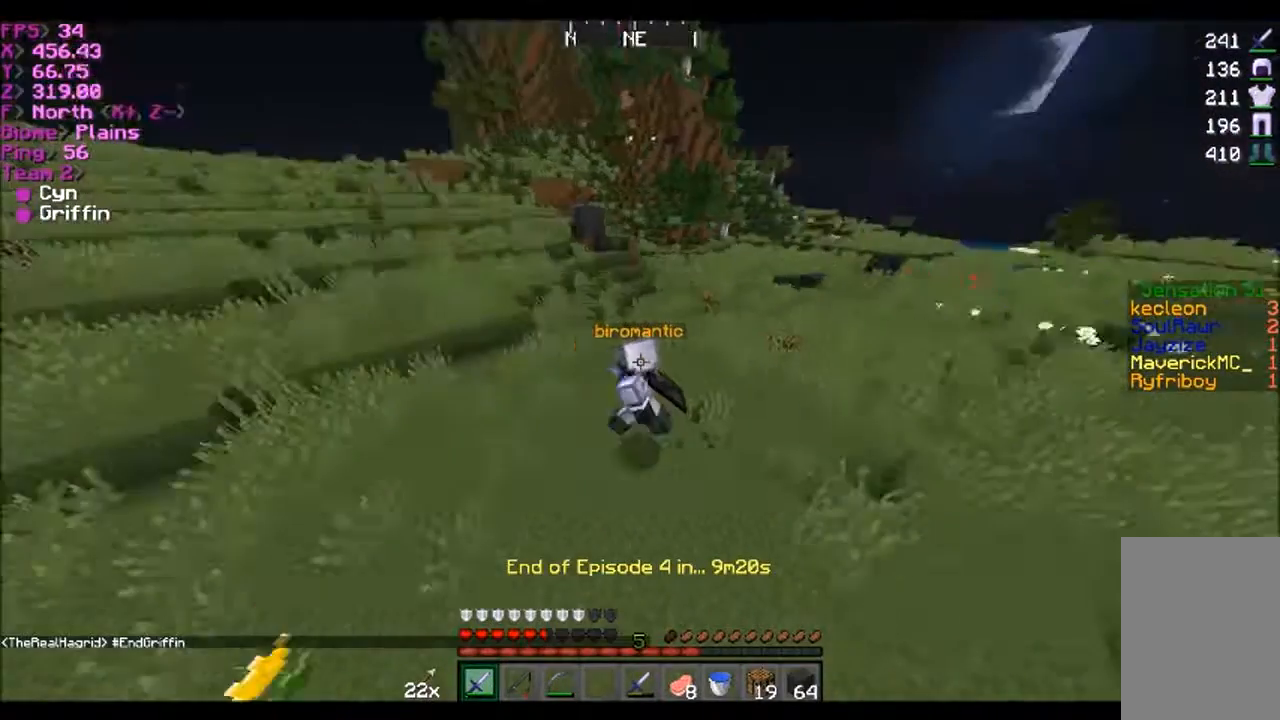
{"keys": ["w"], "mouse": [], "events": []}
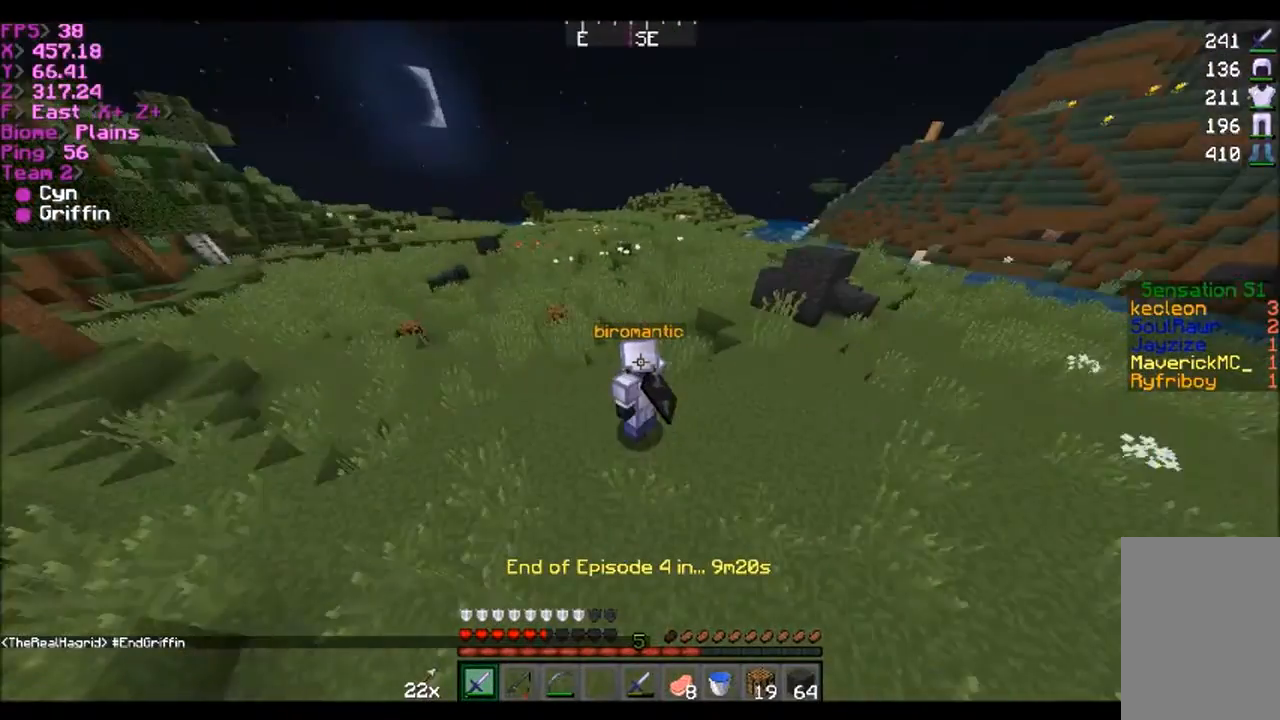
{"keys": ["w"], "mouse": [], "events": []}
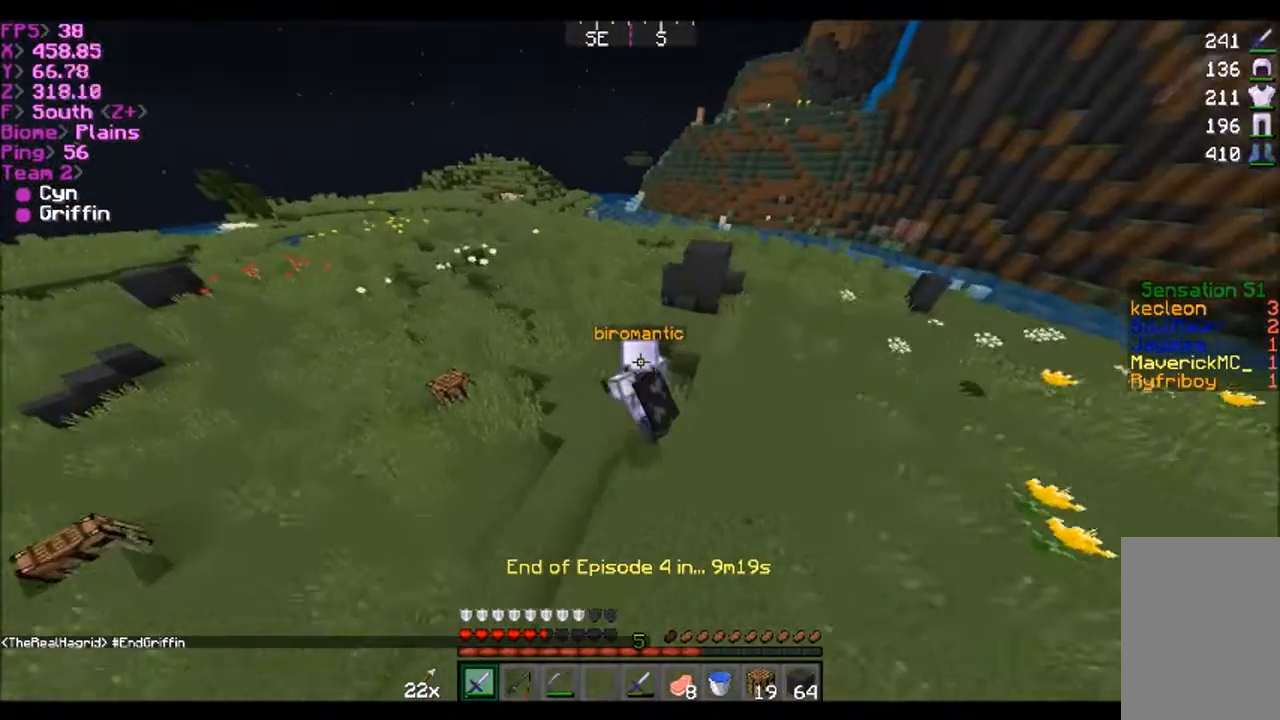
{"keys": ["w"], "mouse": [], "events": [[167, "a", "down"], [367, "a", "up"]]}
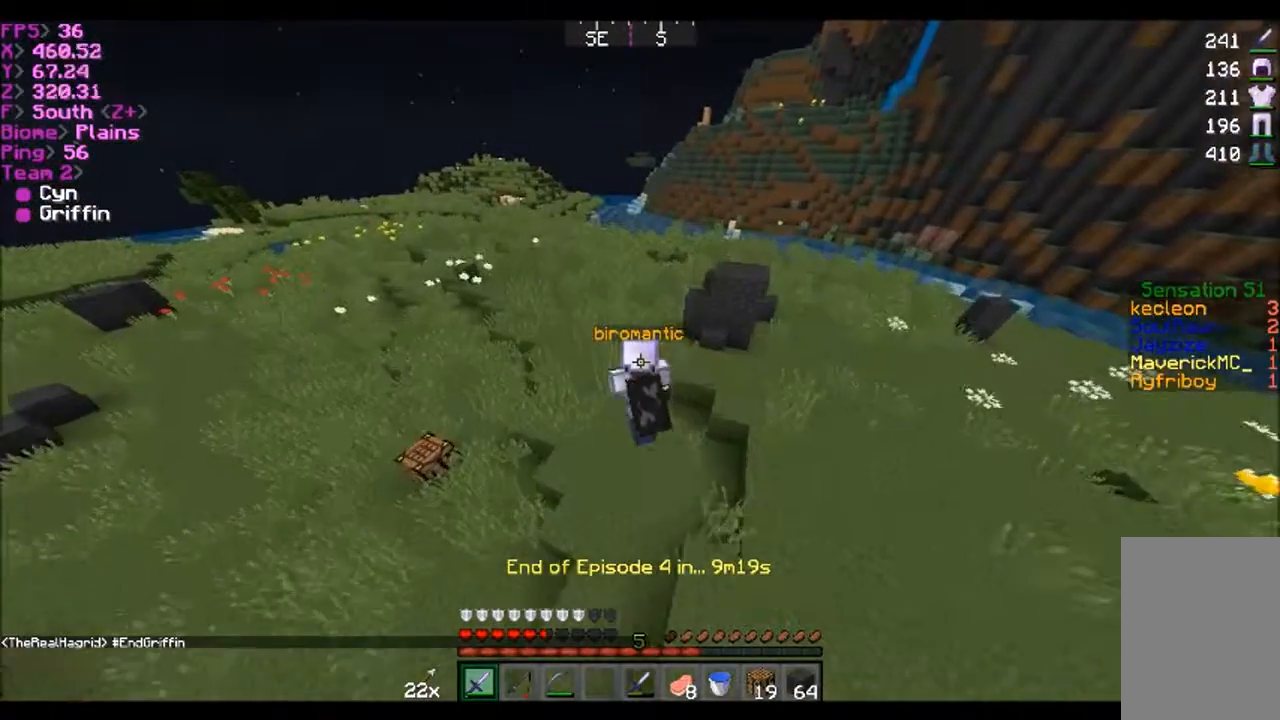
{"keys": ["d", "w"], "mouse": [], "events": [[100, "d", "down"]]}
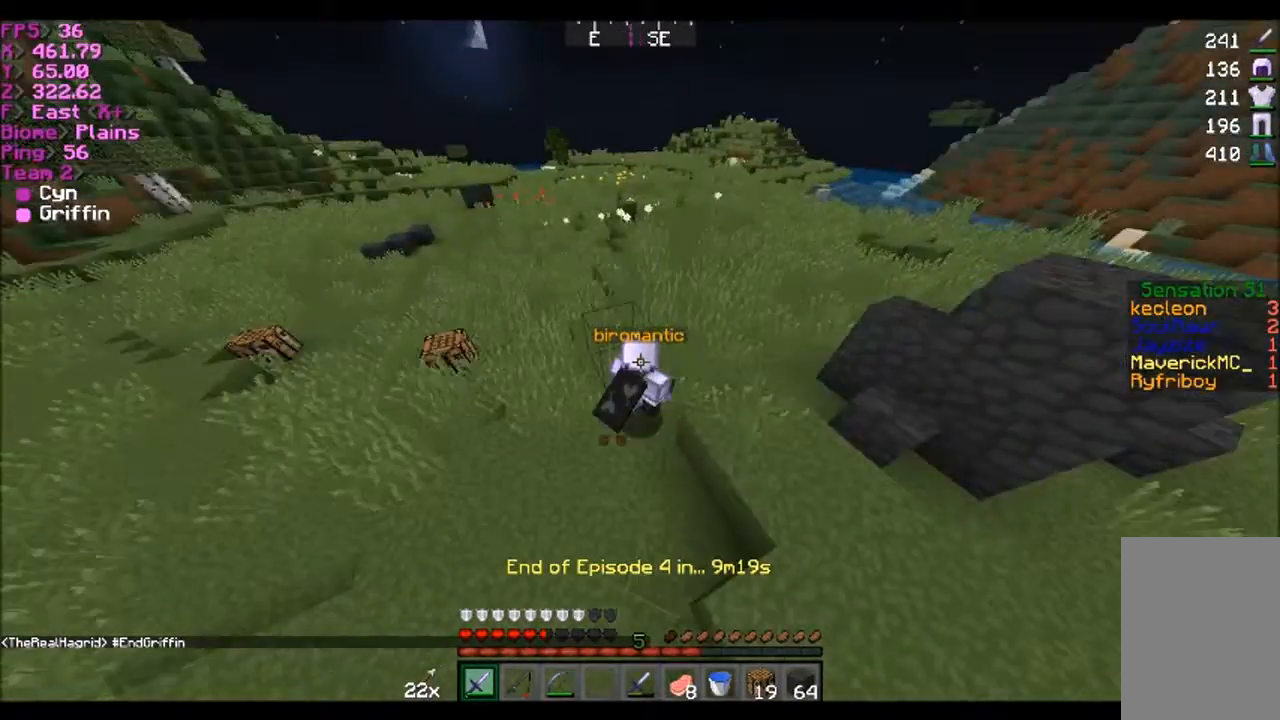
{"keys": ["a", "w"], "mouse": [], "events": [[334, "d", "up"], [501, "a", "down"]]}
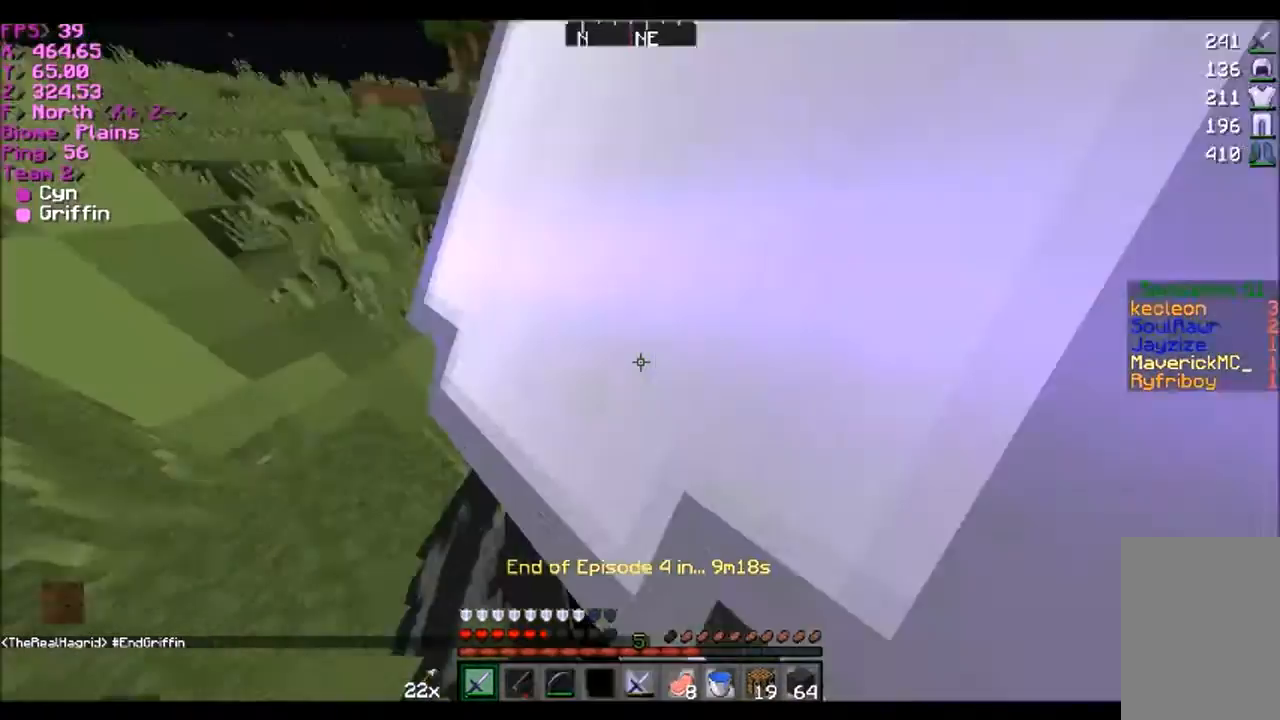
{"keys": ["a", "w"], "mouse": [], "events": []}
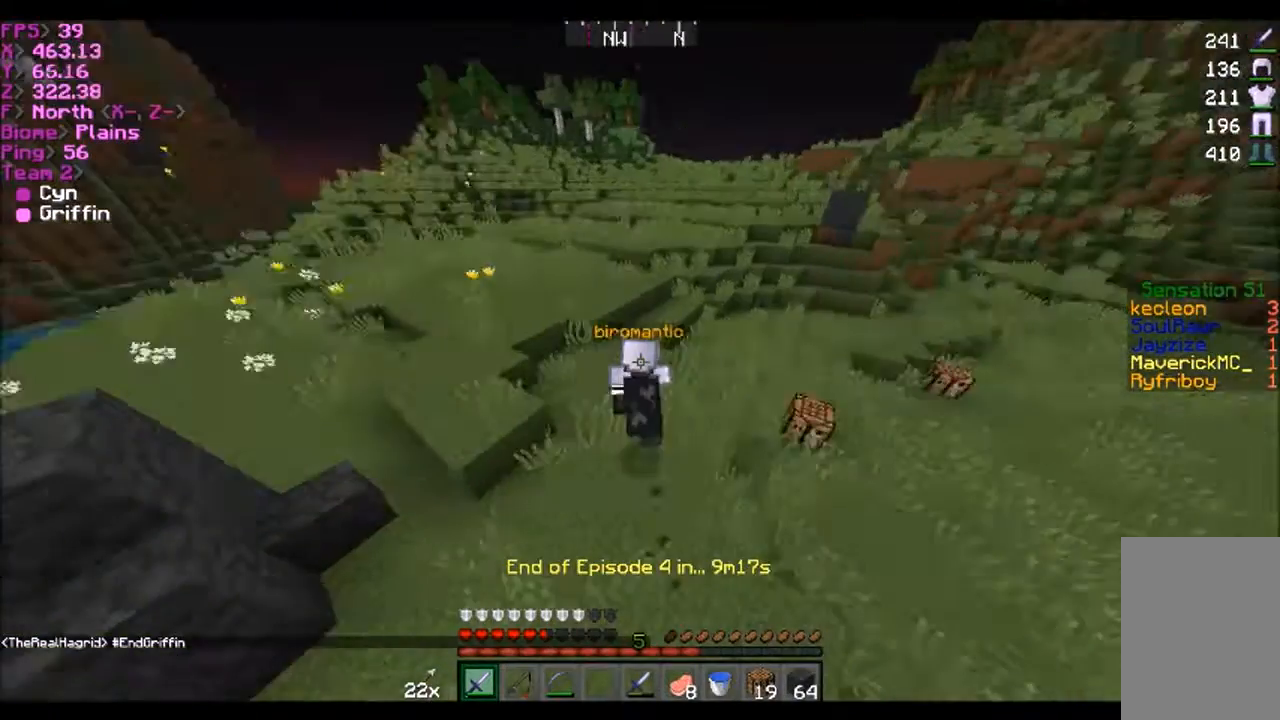
{"keys": ["w"], "mouse": [], "events": [[501, "a", "up"]]}
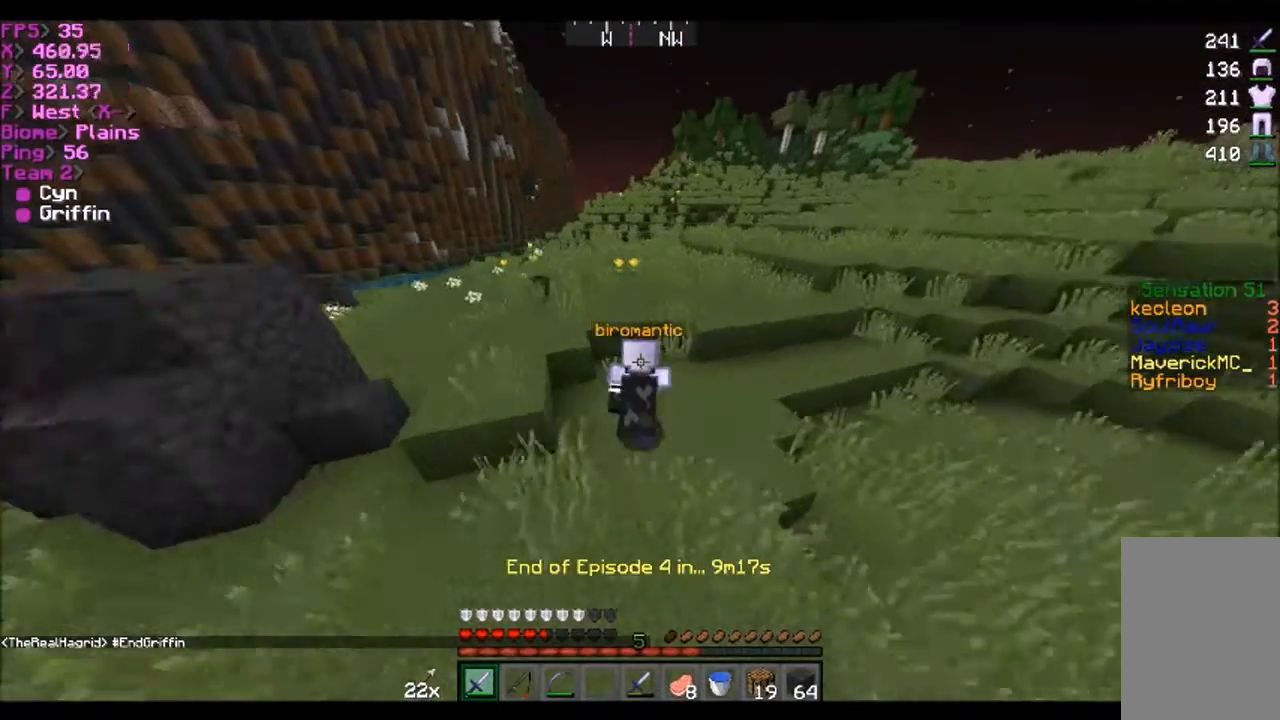
{"keys": ["a", "w"], "mouse": [], "events": [[200, "a", "down"]]}
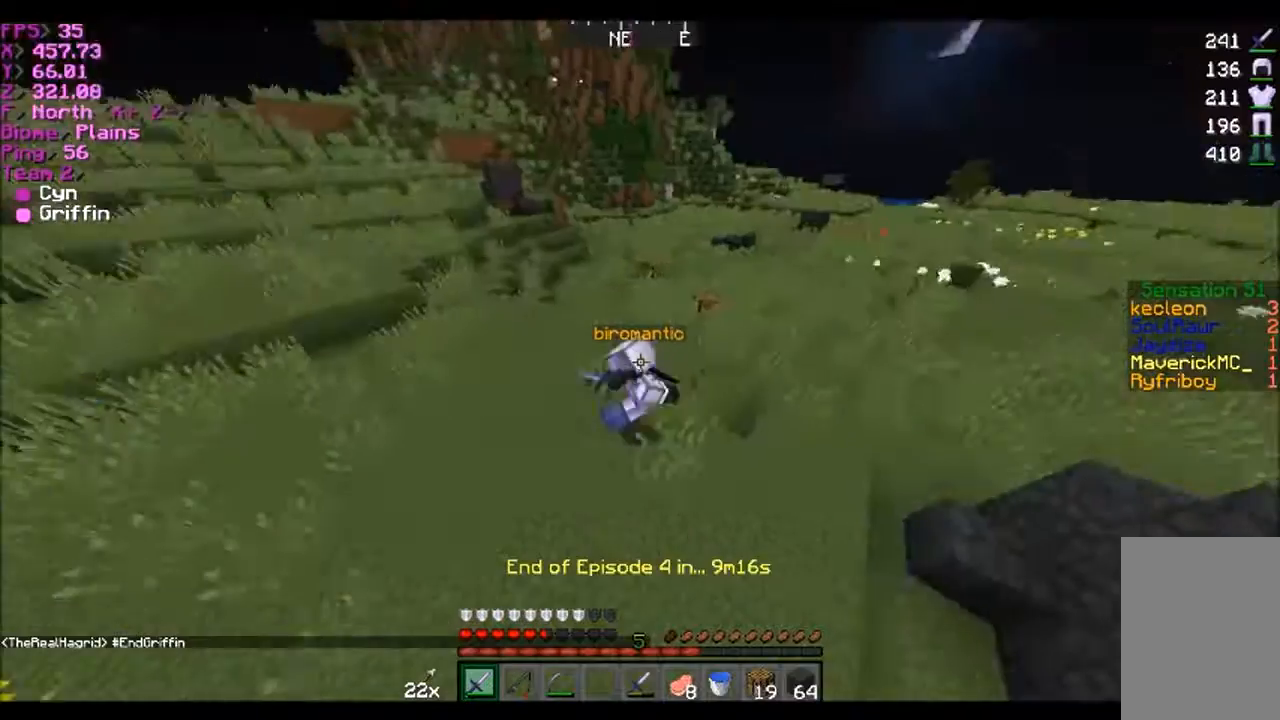
{"keys": ["d", "w"], "mouse": [], "events": [[200, "a", "up"], [300, "d", "down"]]}
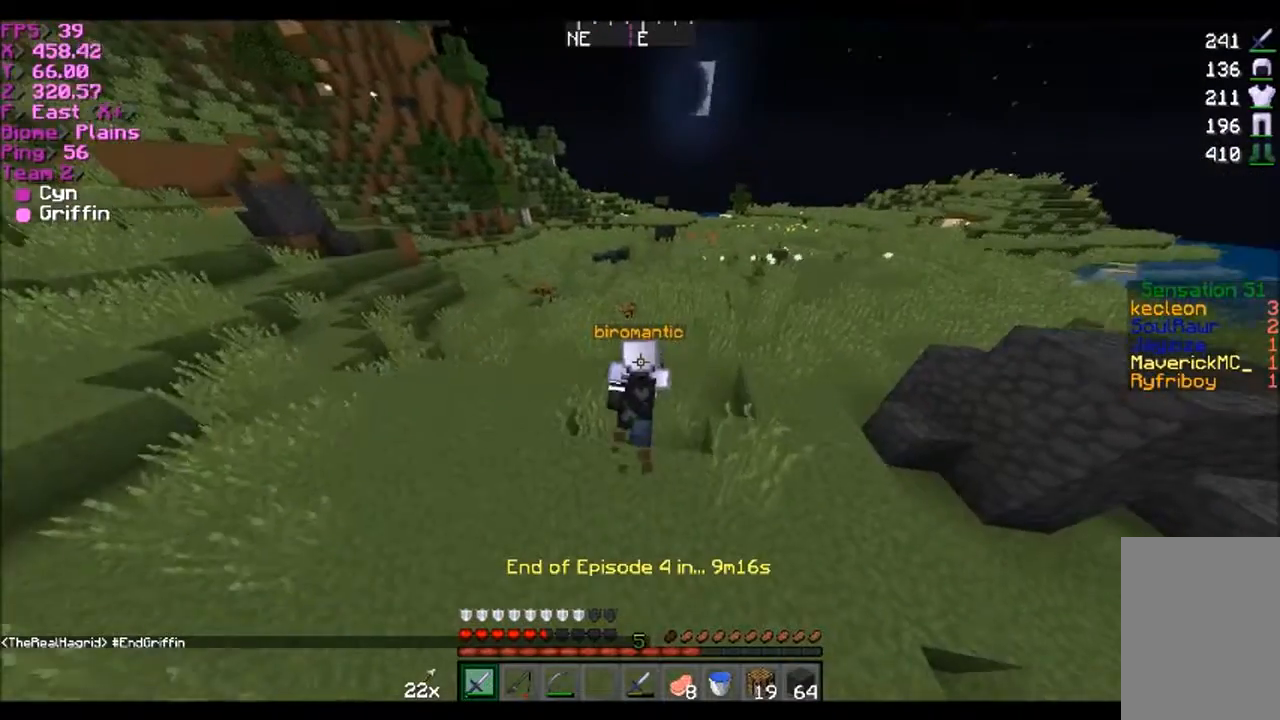
{"keys": ["d", "w"], "mouse": [], "events": []}
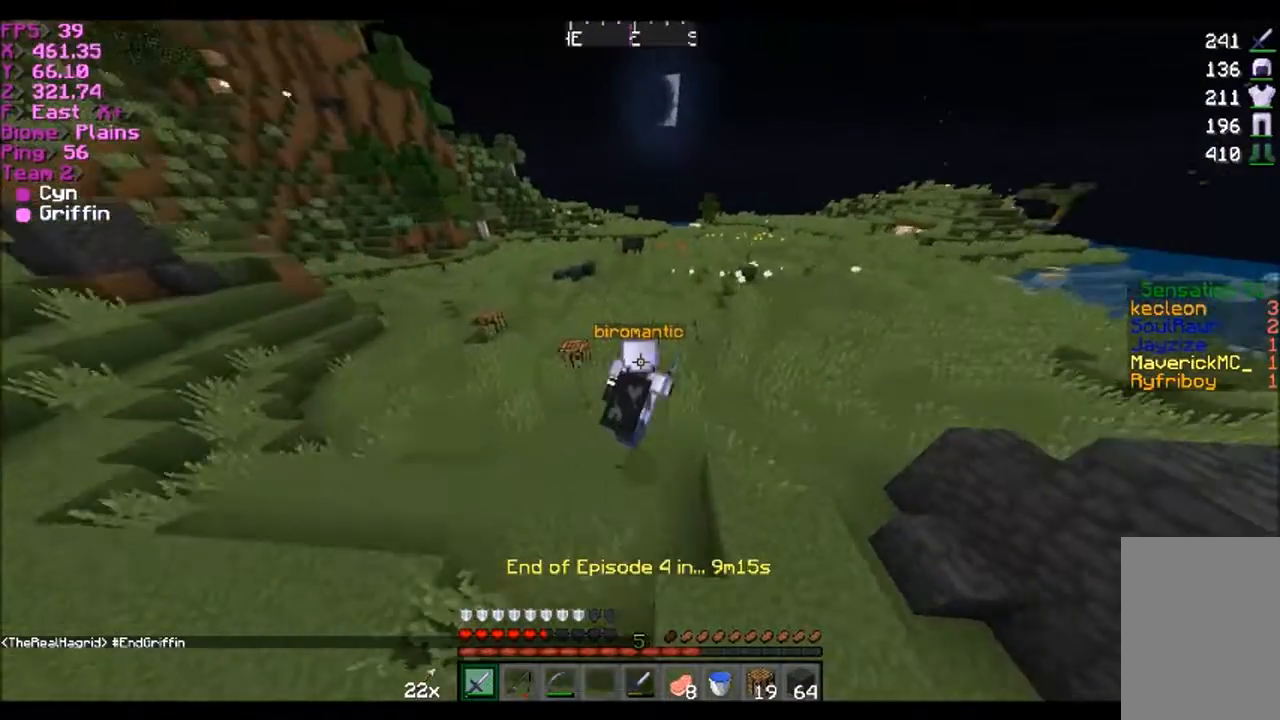
{"keys": ["d", "w"], "mouse": [], "events": []}
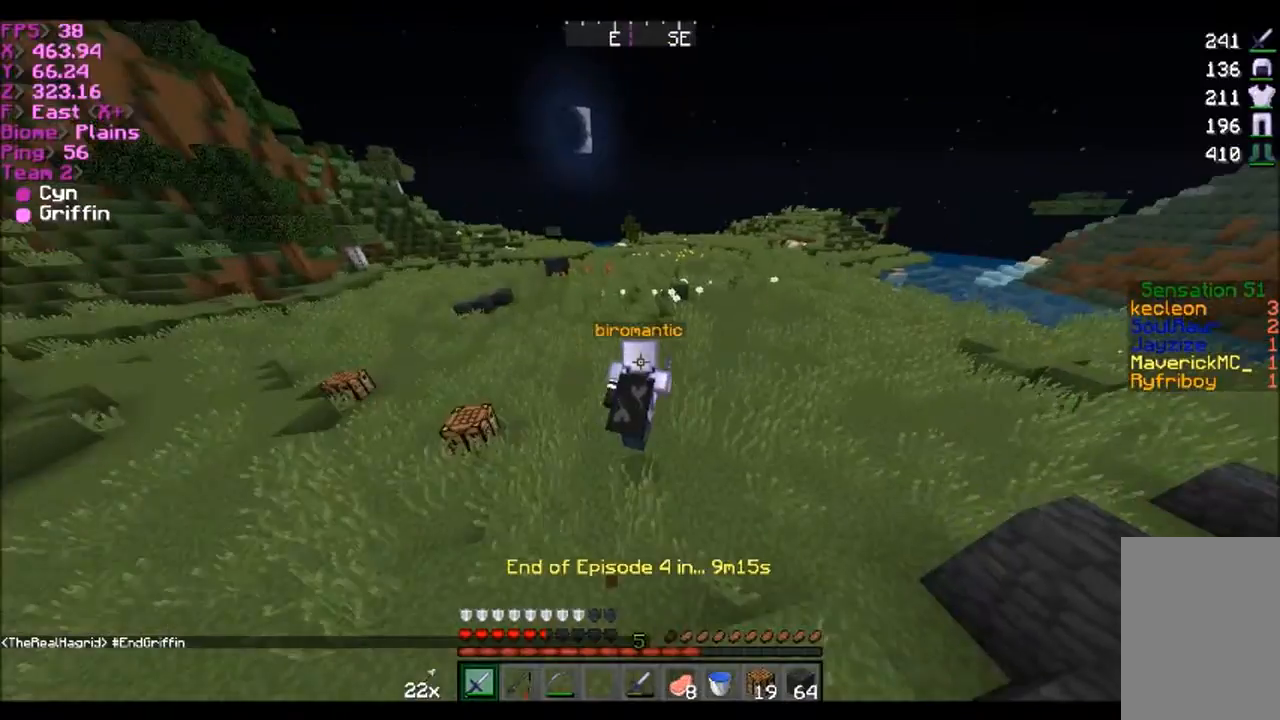
{"keys": ["w"], "mouse": [], "events": [[367, "d", "up"]]}
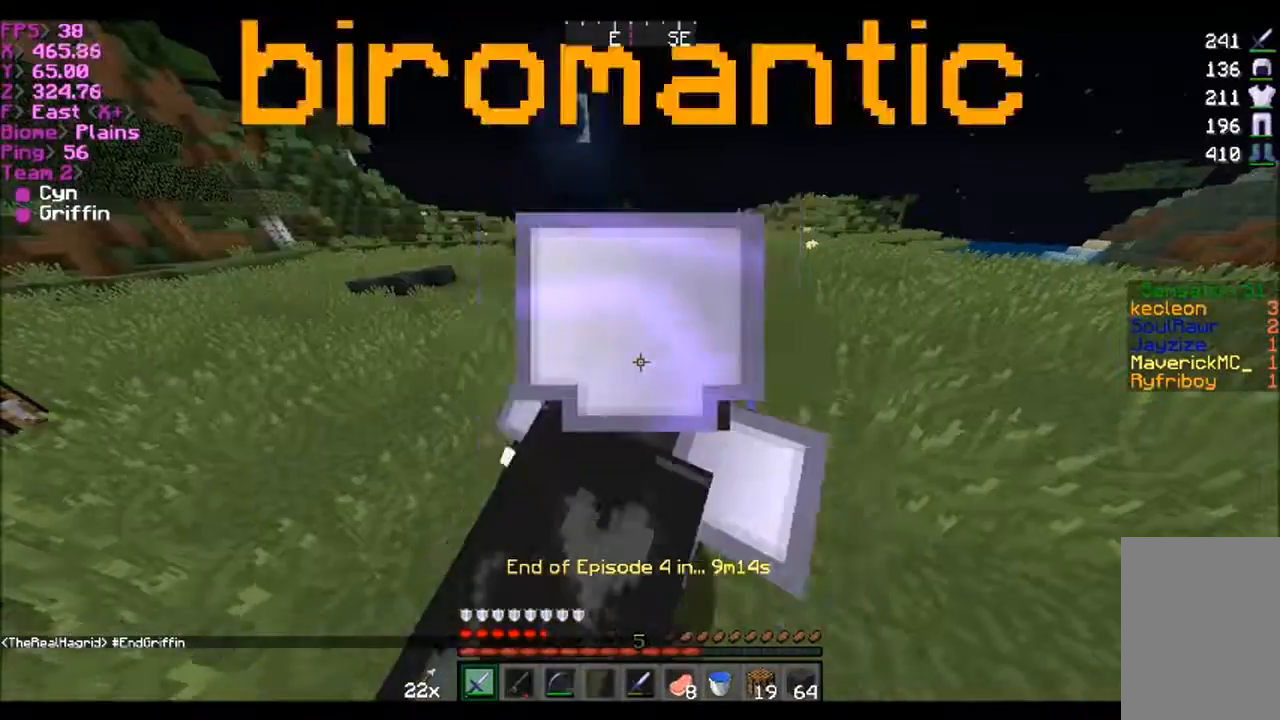
{"keys": [], "mouse": [], "events": [[267, "d", "down"], [434, "d", "up"], [434, "w", "up"]]}